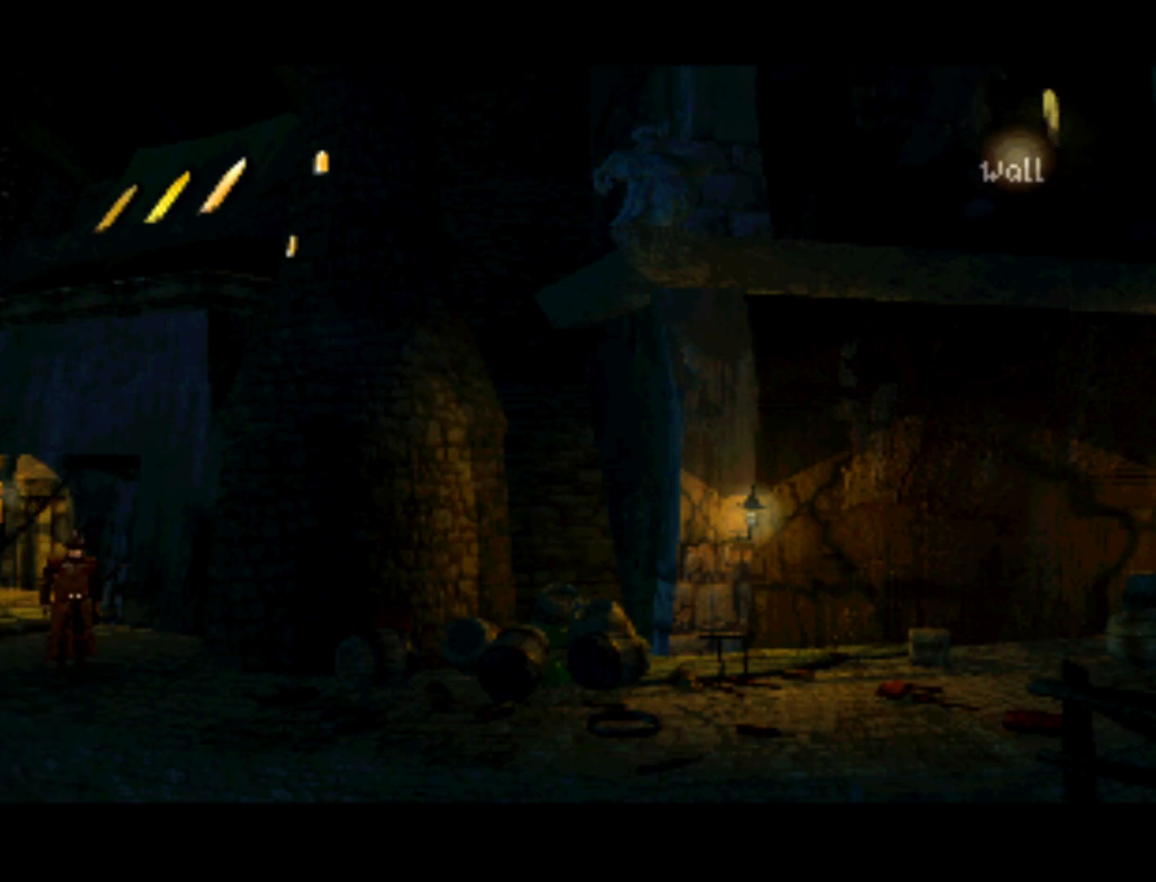
Gameplay with a controller (PlayStation layout); each line is a JSON object with the inputs held at the frame after it. "events" lists button and stick changes between this image and that frame as [ms after this image, input, new state], when the widget could be followed in between. Not read: L3 R3 right_stick.
{"buttons": ["DPAD_DOWN"], "left_stick": "center", "events": [[17, "DPAD_LEFT", "up"]]}
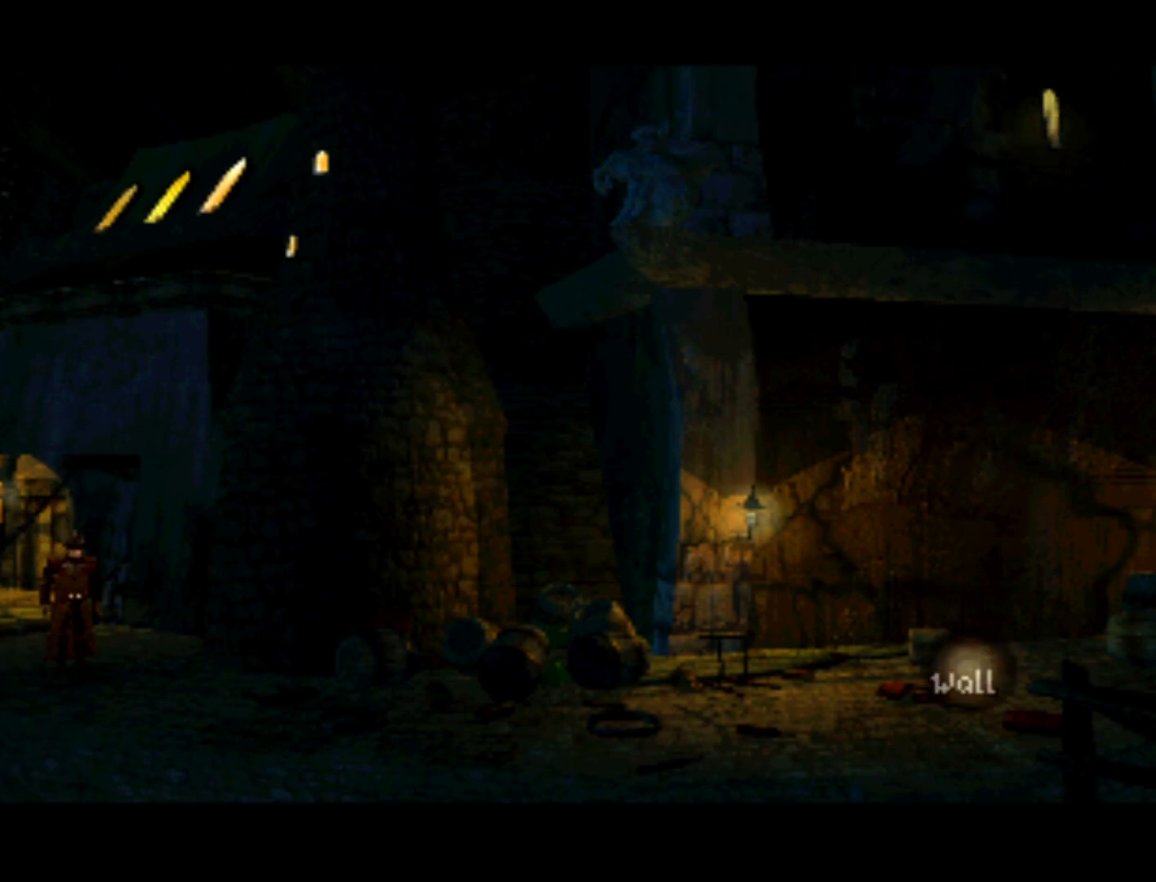
{"buttons": ["DPAD_UP", "DPAD_LEFT"], "left_stick": "center", "events": [[217, "DPAD_DOWN", "up"], [217, "DPAD_LEFT", "down"], [250, "DPAD_UP", "down"]]}
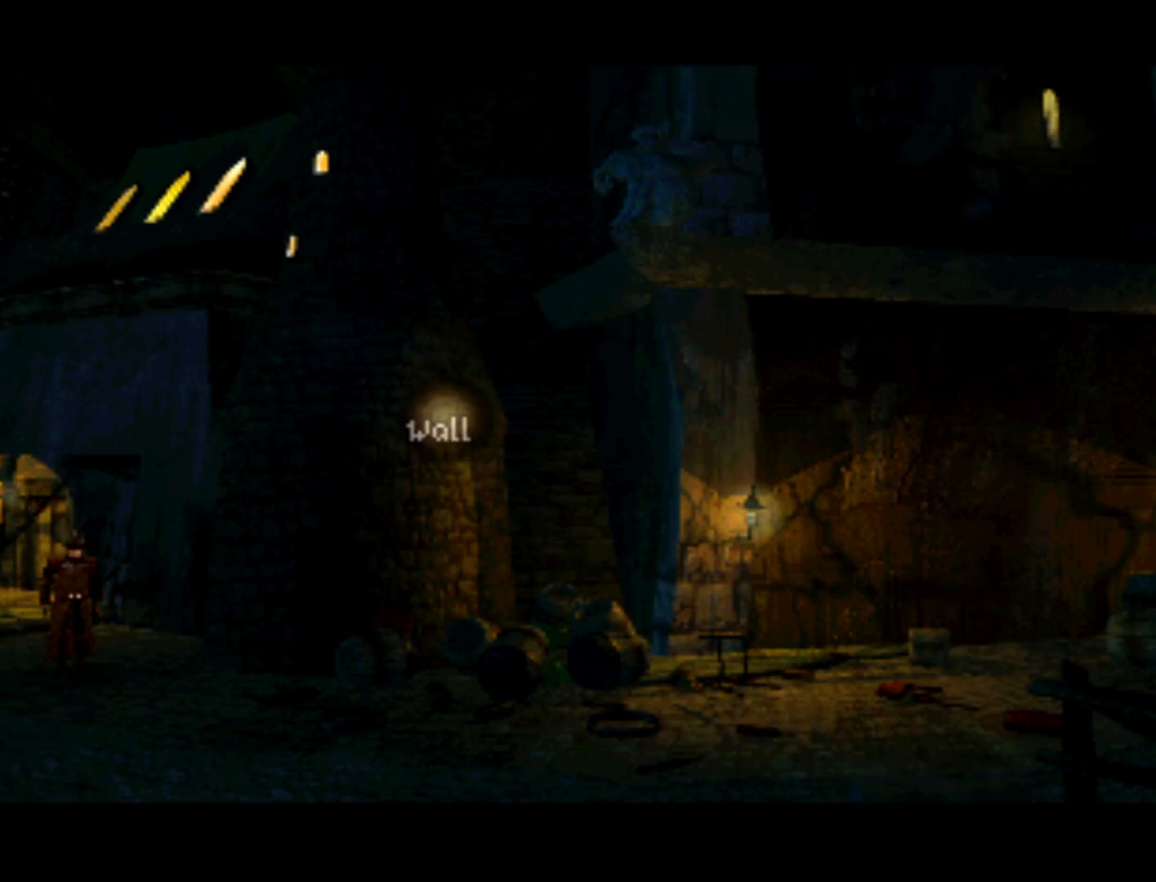
{"buttons": [], "left_stick": "center", "events": [[183, "DPAD_LEFT", "up"], [217, "DPAD_UP", "up"], [250, "R1", "down"], [417, "R1", "up"]]}
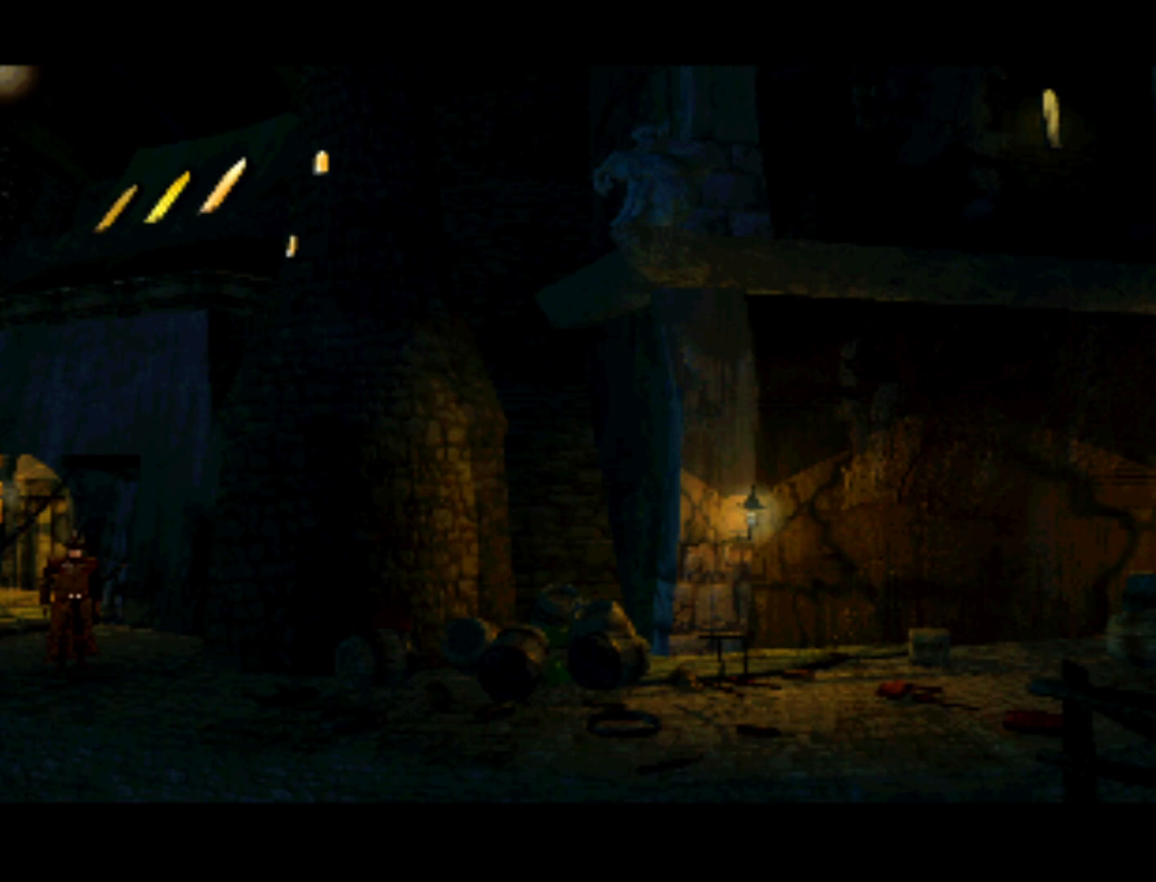
{"buttons": [], "left_stick": "center", "events": [[117, "DPAD_DOWN", "down"], [117, "DPAD_RIGHT", "down"], [417, "DPAD_RIGHT", "up"], [450, "DPAD_DOWN", "up"]]}
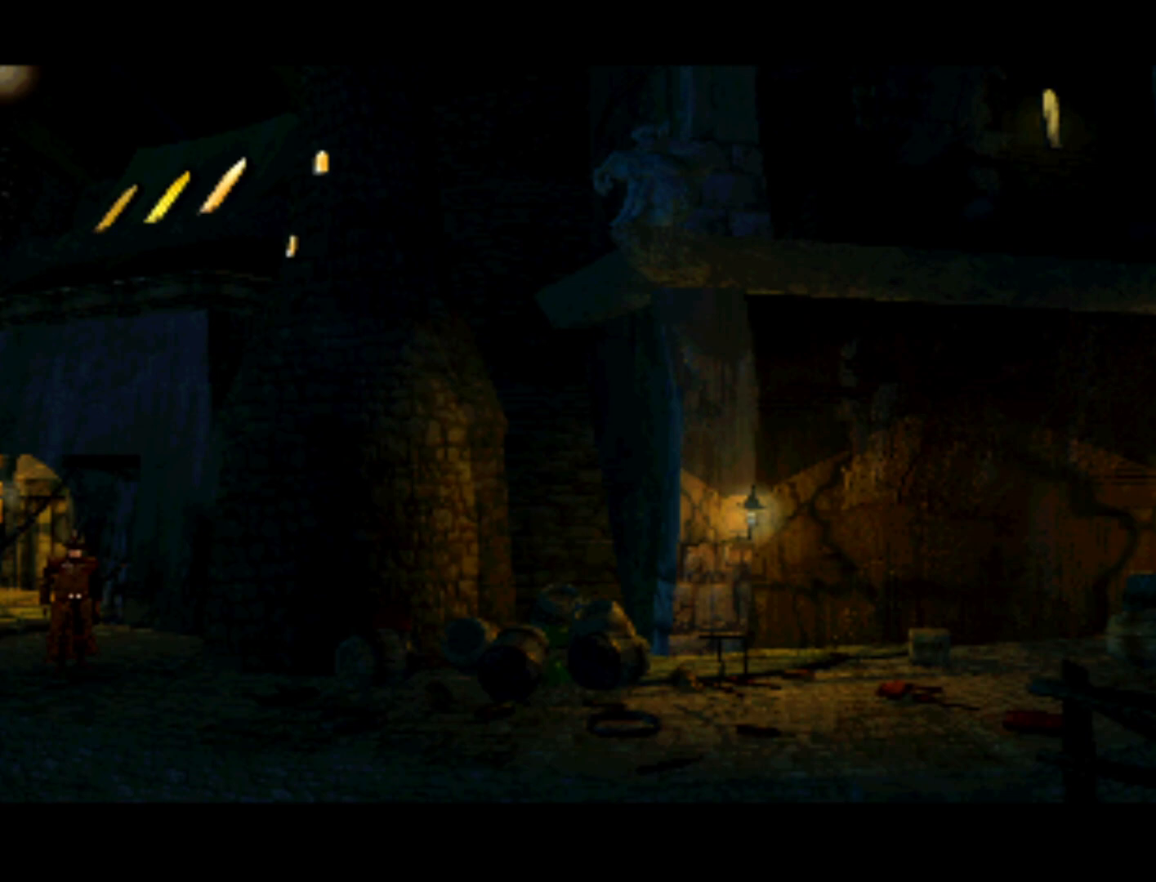
{"buttons": [], "left_stick": "center", "events": []}
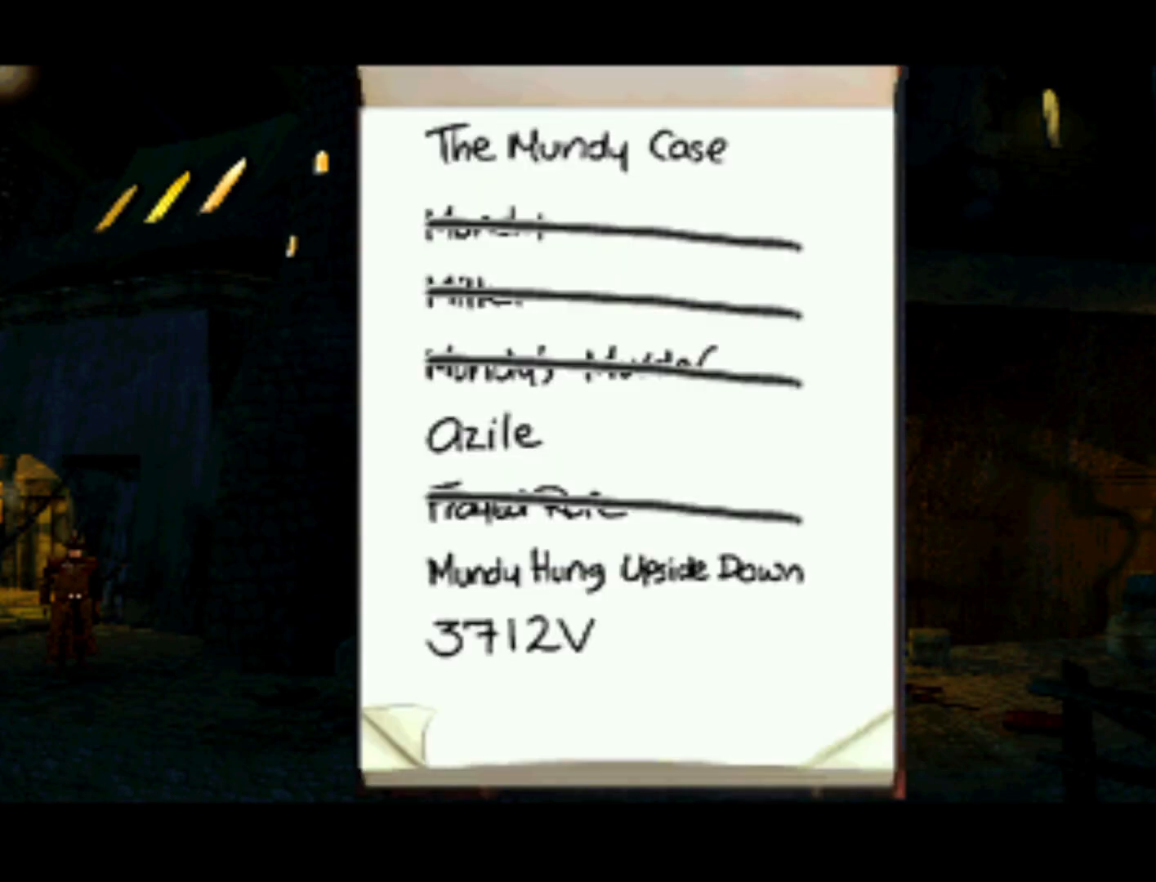
{"buttons": [], "left_stick": "center", "events": []}
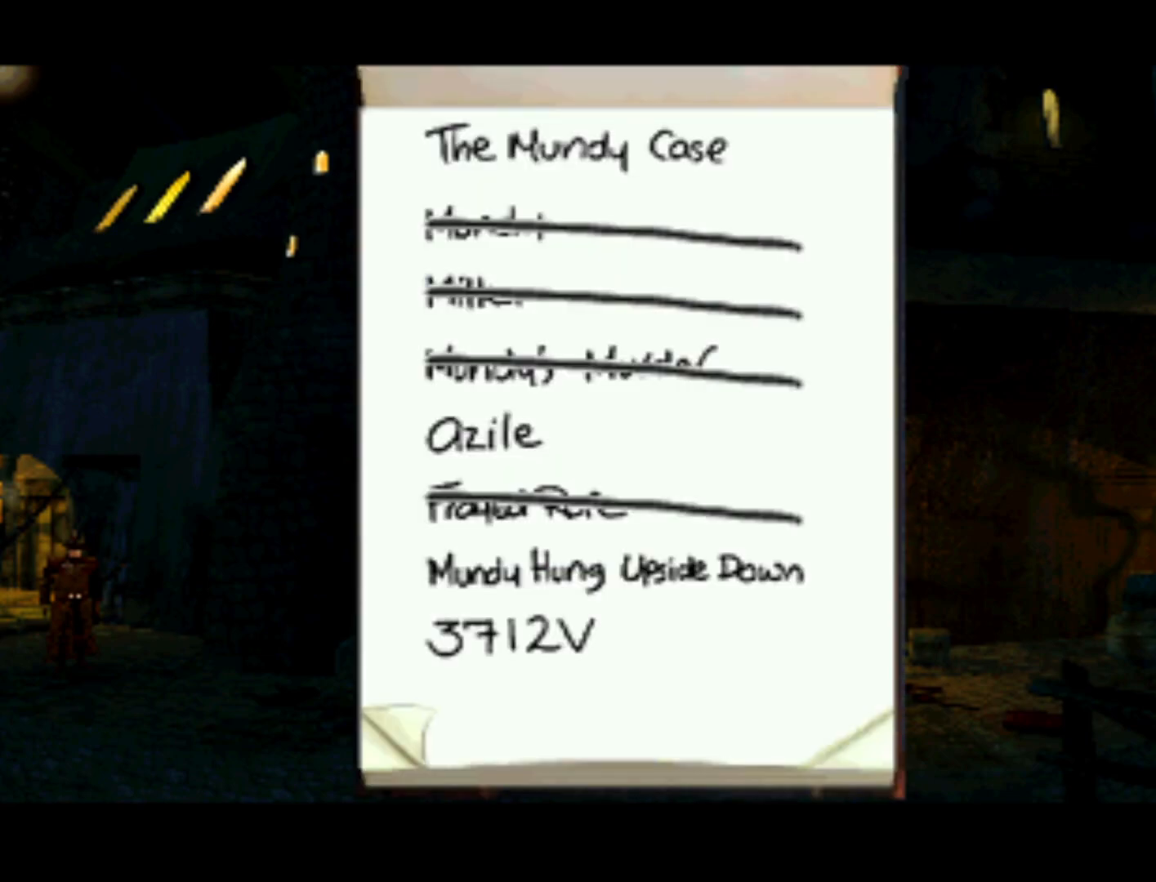
{"buttons": [], "left_stick": "center", "events": [[117, "L1", "down"], [250, "L1", "up"]]}
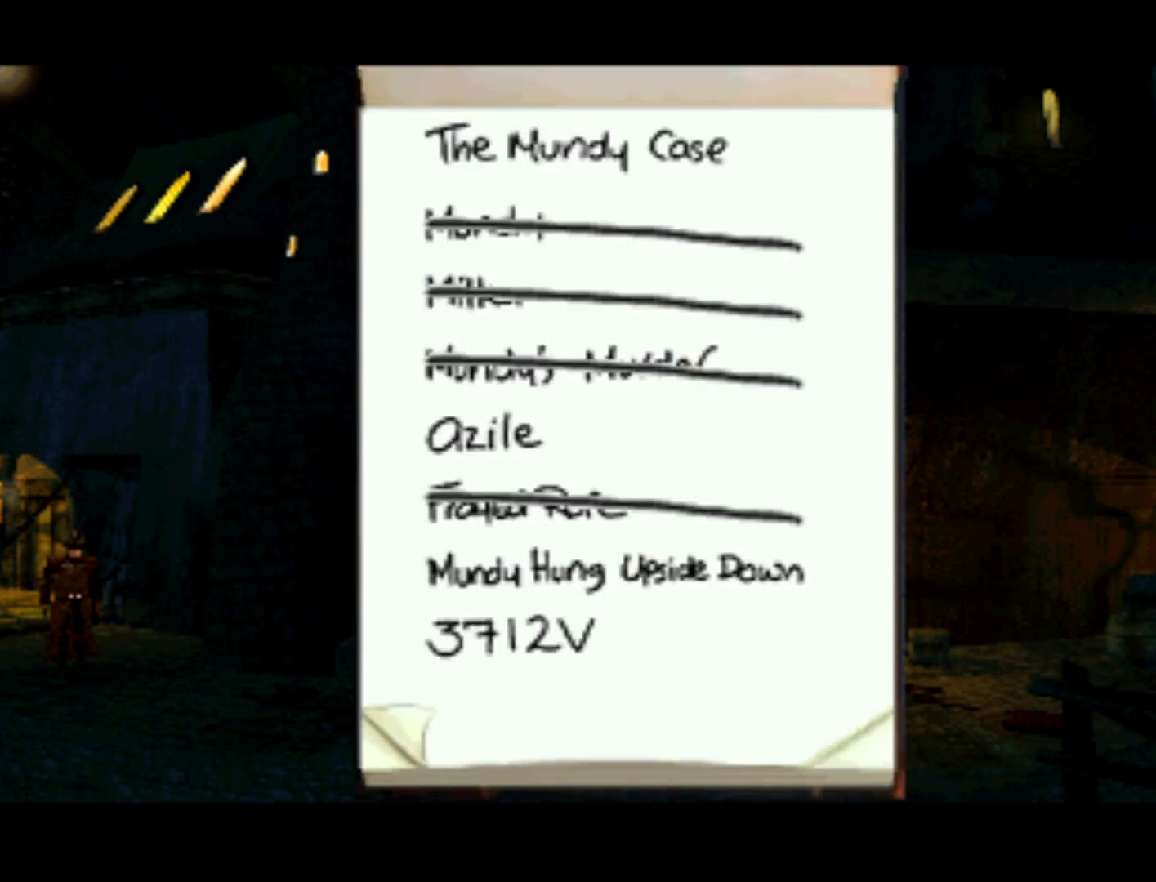
{"buttons": [], "left_stick": "center", "events": []}
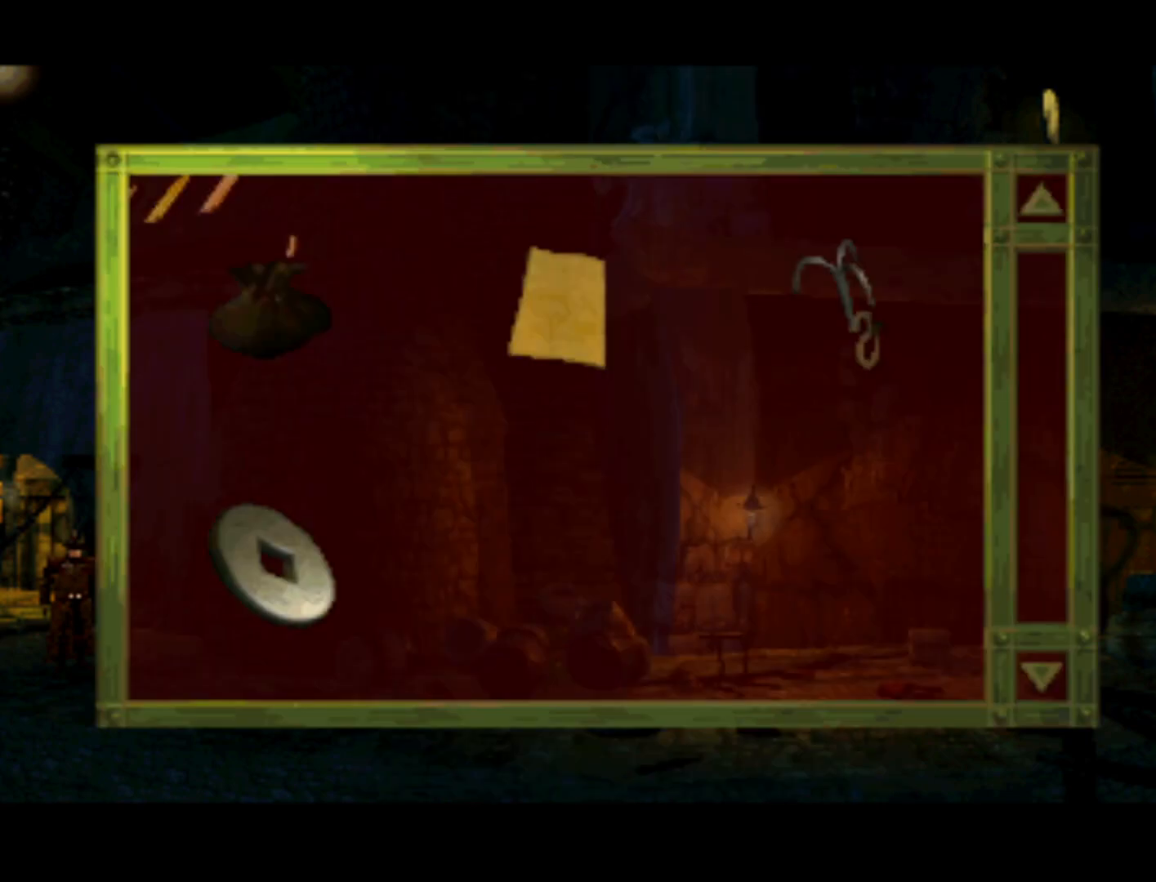
{"buttons": ["DPAD_RIGHT"], "left_stick": "center", "events": [[150, "DPAD_DOWN", "down"], [283, "DPAD_RIGHT", "down"], [450, "DPAD_DOWN", "up"]]}
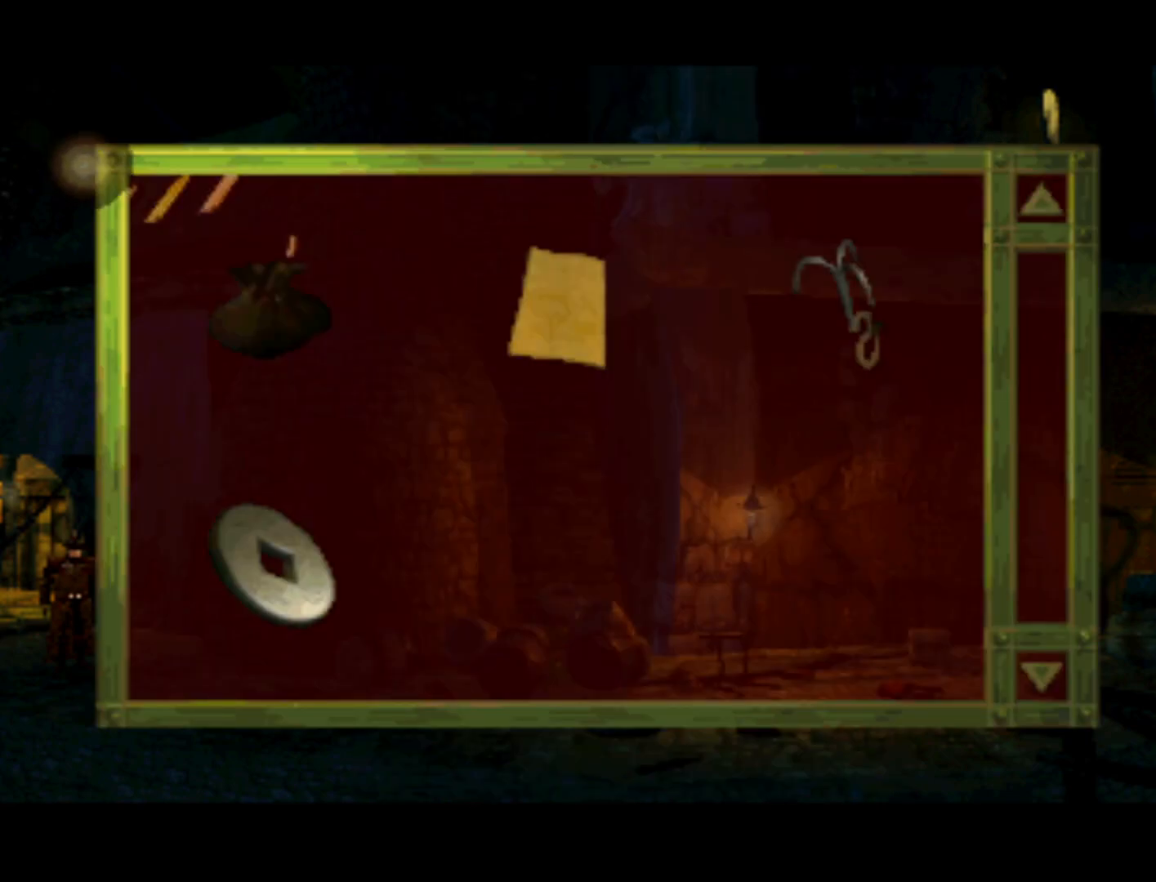
{"buttons": ["DPAD_RIGHT"], "left_stick": "center", "events": [[250, "DPAD_RIGHT", "up"], [450, "DPAD_RIGHT", "down"]]}
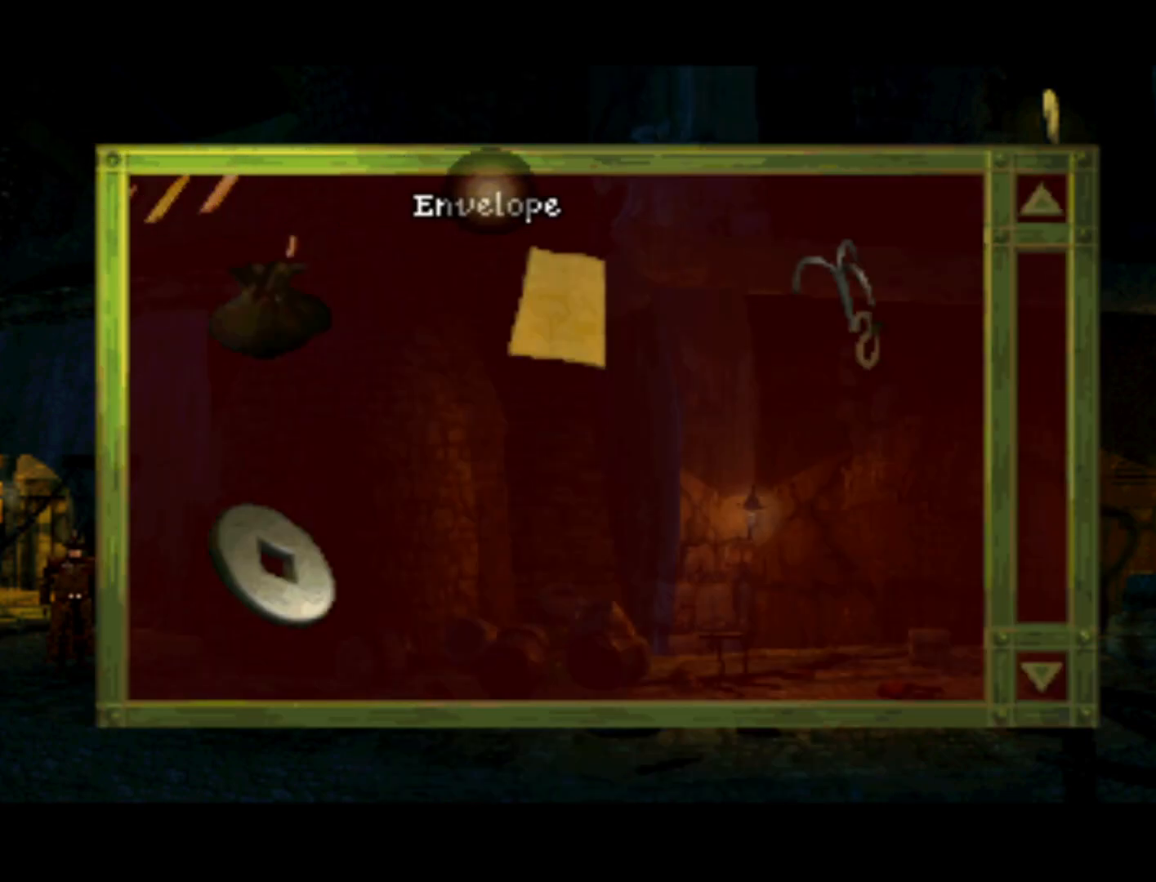
{"buttons": [], "left_stick": "center", "events": [[50, "DPAD_DOWN", "down"], [283, "DPAD_DOWN", "up"], [417, "DPAD_RIGHT", "up"]]}
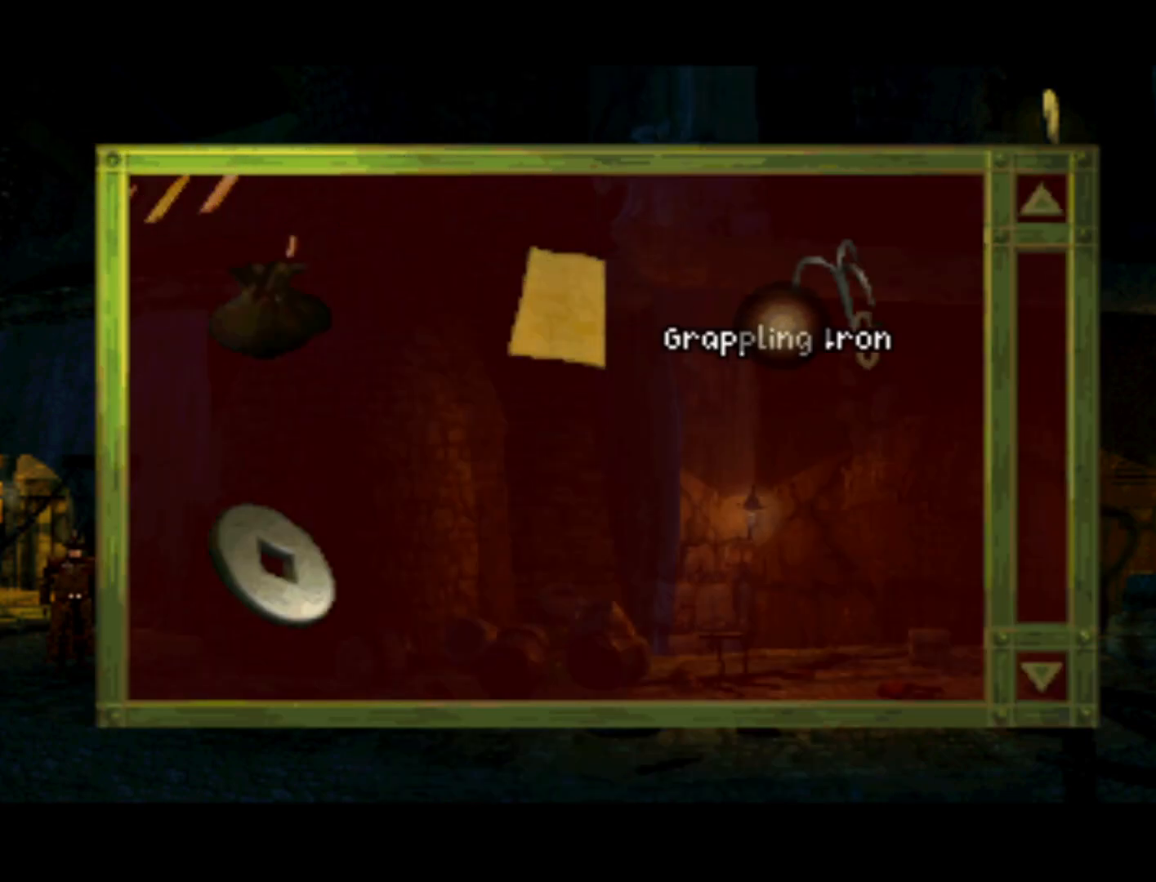
{"buttons": ["CROSS", "DPAD_RIGHT"], "left_stick": "center", "events": [[183, "DPAD_UP", "down"], [317, "DPAD_UP", "up"], [417, "DPAD_RIGHT", "down"], [483, "CROSS", "down"]]}
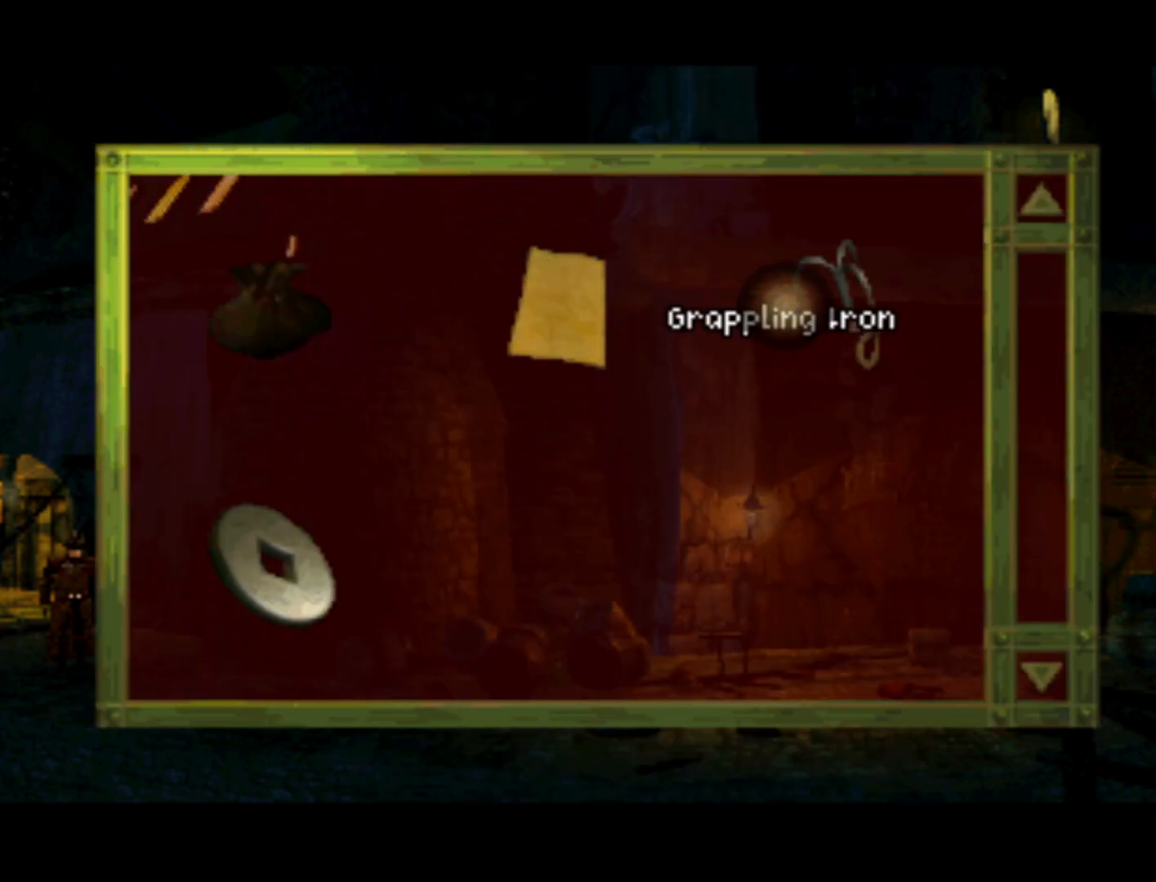
{"buttons": ["DPAD_DOWN"], "left_stick": "center", "events": [[17, "DPAD_RIGHT", "up"], [150, "CROSS", "up"], [483, "DPAD_DOWN", "down"]]}
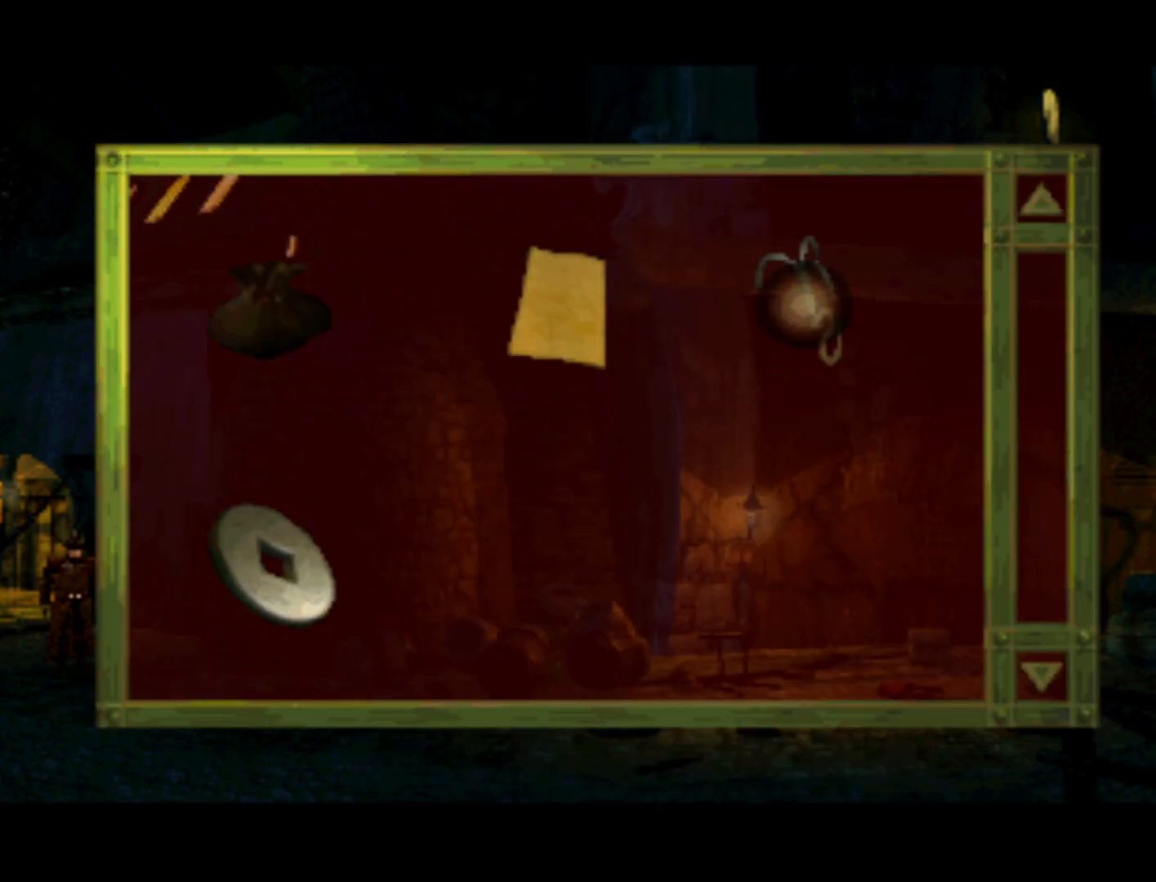
{"buttons": ["DPAD_DOWN"], "left_stick": "center", "events": []}
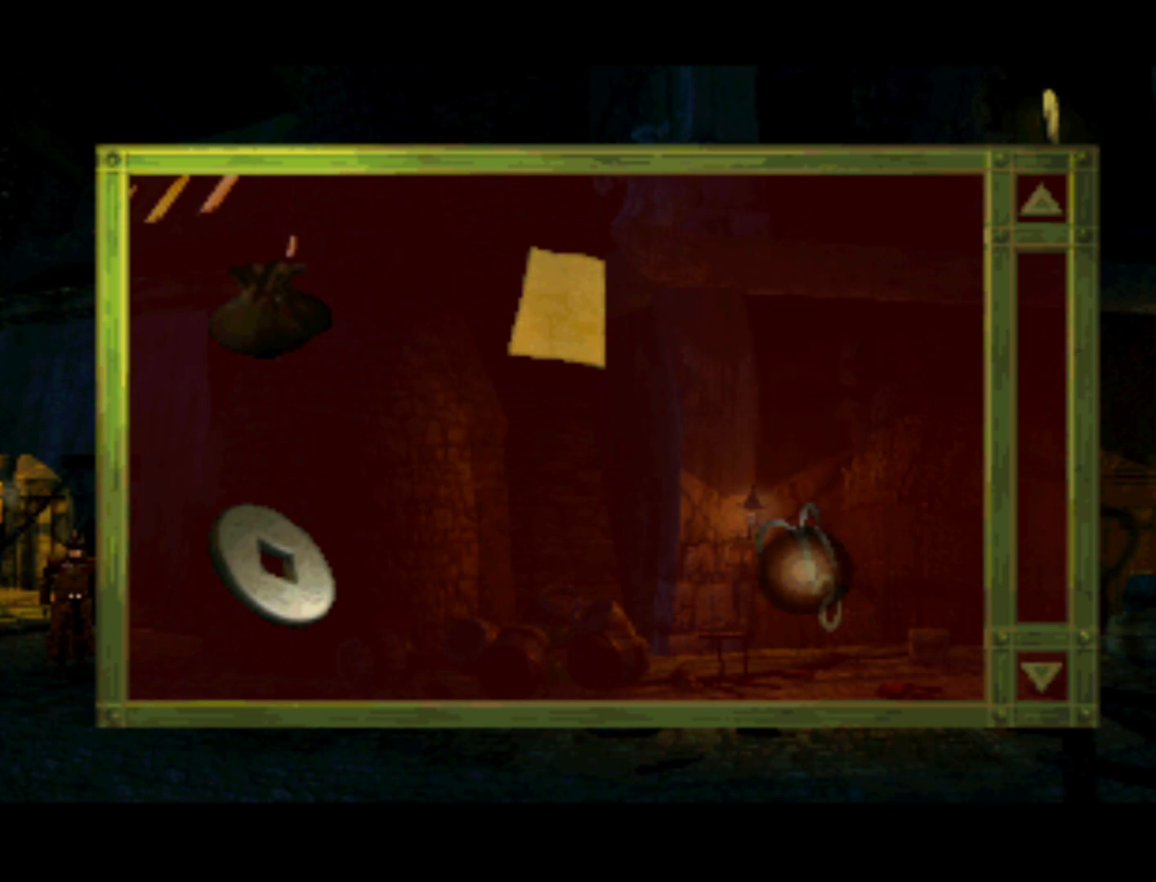
{"buttons": [], "left_stick": "center", "events": [[83, "DPAD_DOWN", "up"], [317, "CROSS", "down"], [483, "CROSS", "up"]]}
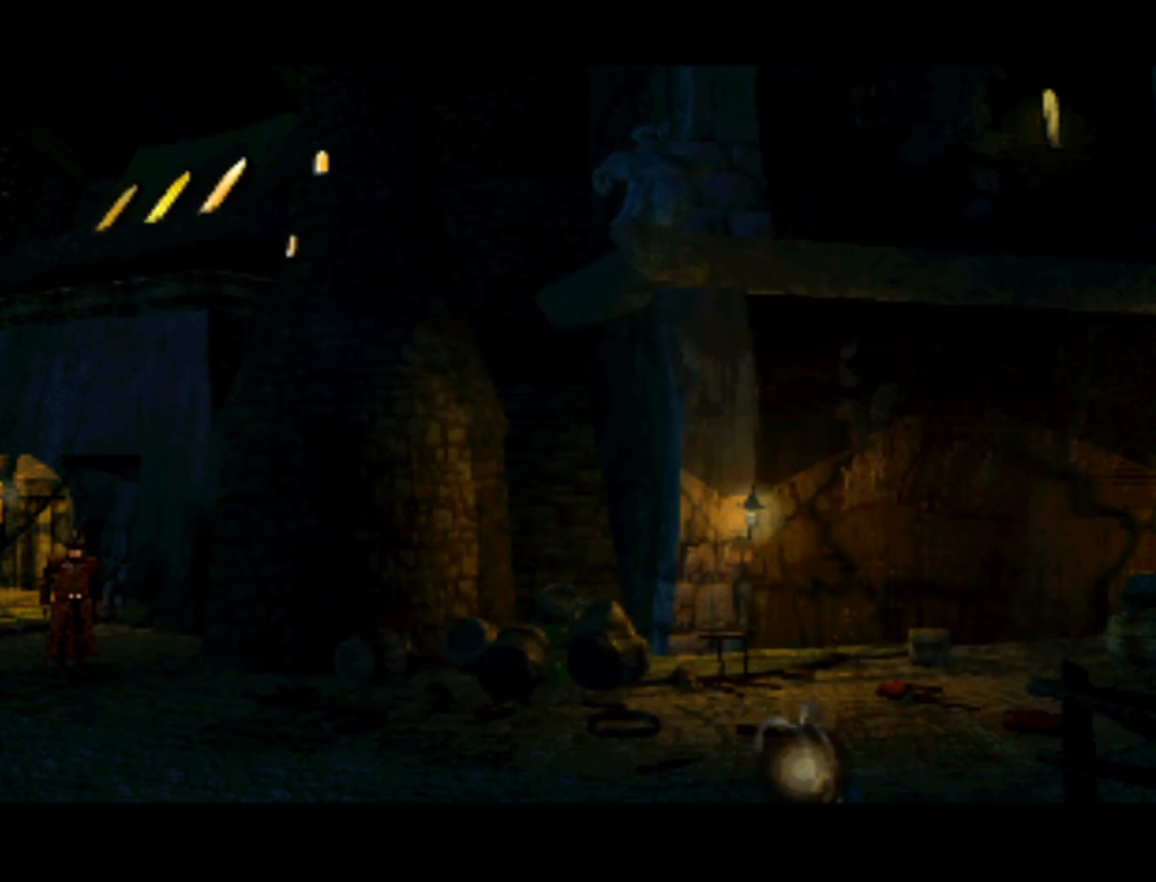
{"buttons": ["DPAD_UP"], "left_stick": "center", "events": [[17, "DPAD_UP", "down"]]}
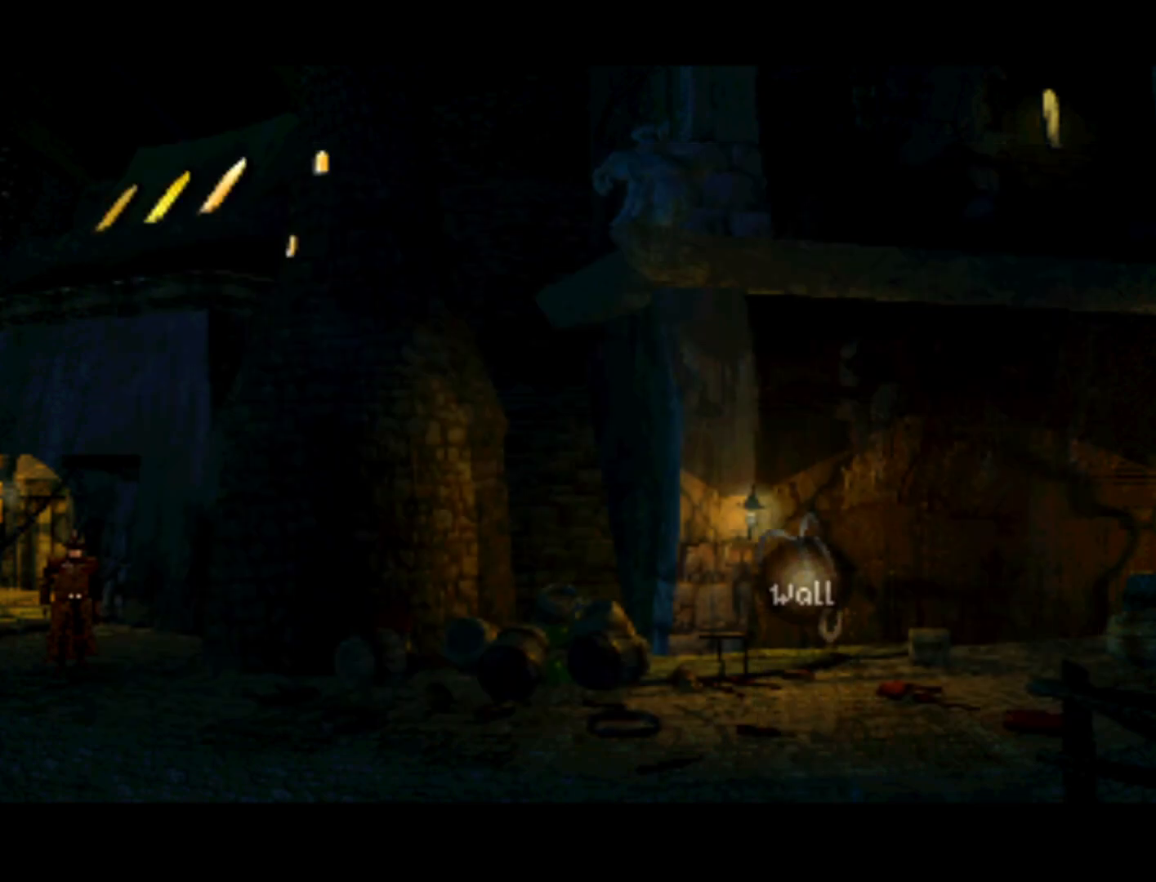
{"buttons": [], "left_stick": "center", "events": [[83, "DPAD_RIGHT", "down"], [150, "DPAD_RIGHT", "up"], [350, "DPAD_UP", "up"]]}
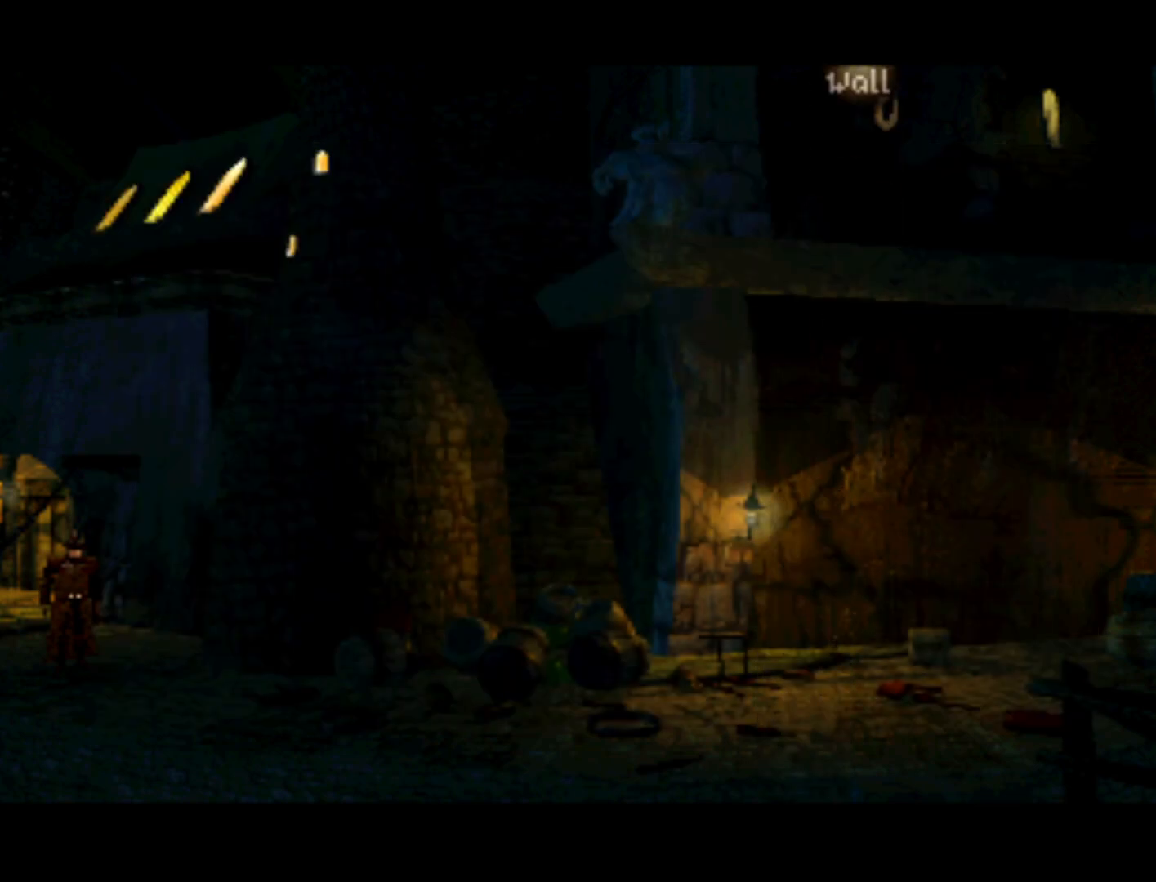
{"buttons": [], "left_stick": "center", "events": [[183, "DPAD_DOWN", "down"], [383, "DPAD_RIGHT", "down"], [483, "DPAD_DOWN", "up"], [483, "DPAD_RIGHT", "up"]]}
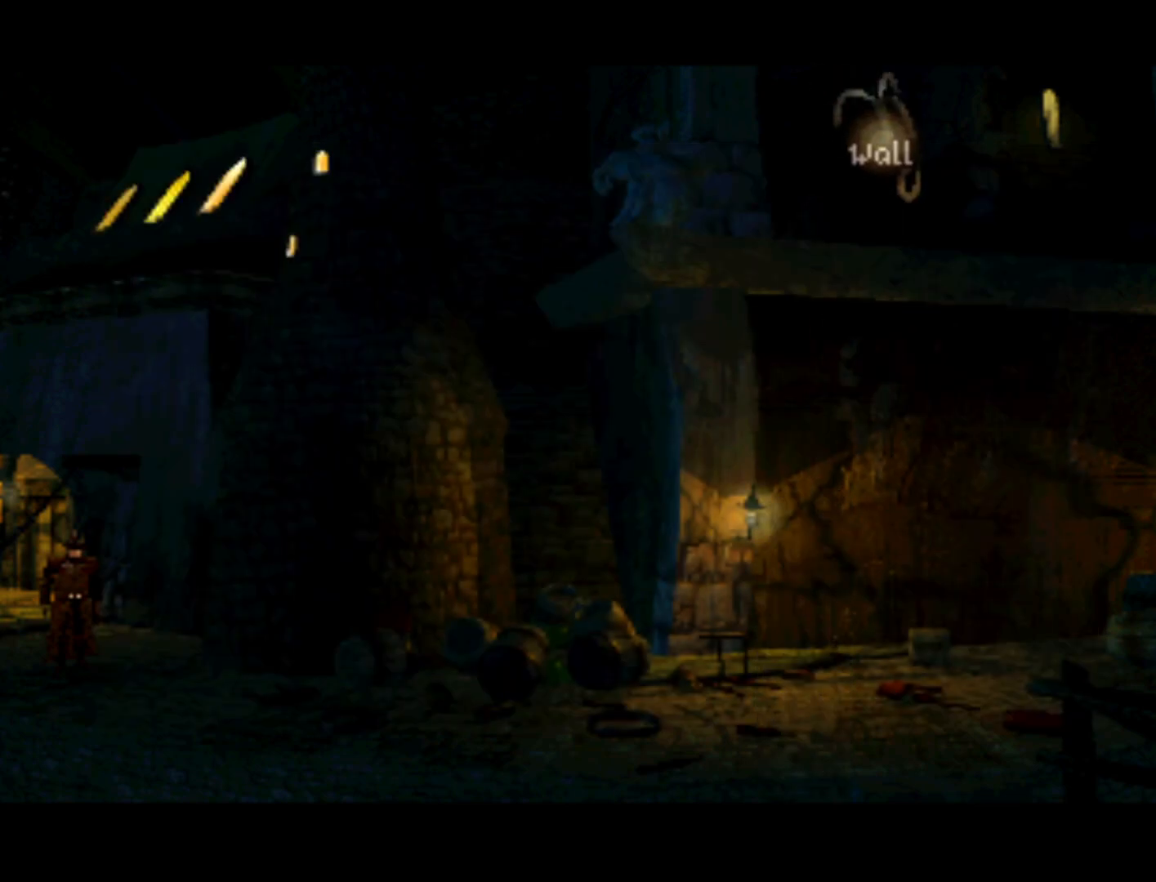
{"buttons": [], "left_stick": "center", "events": []}
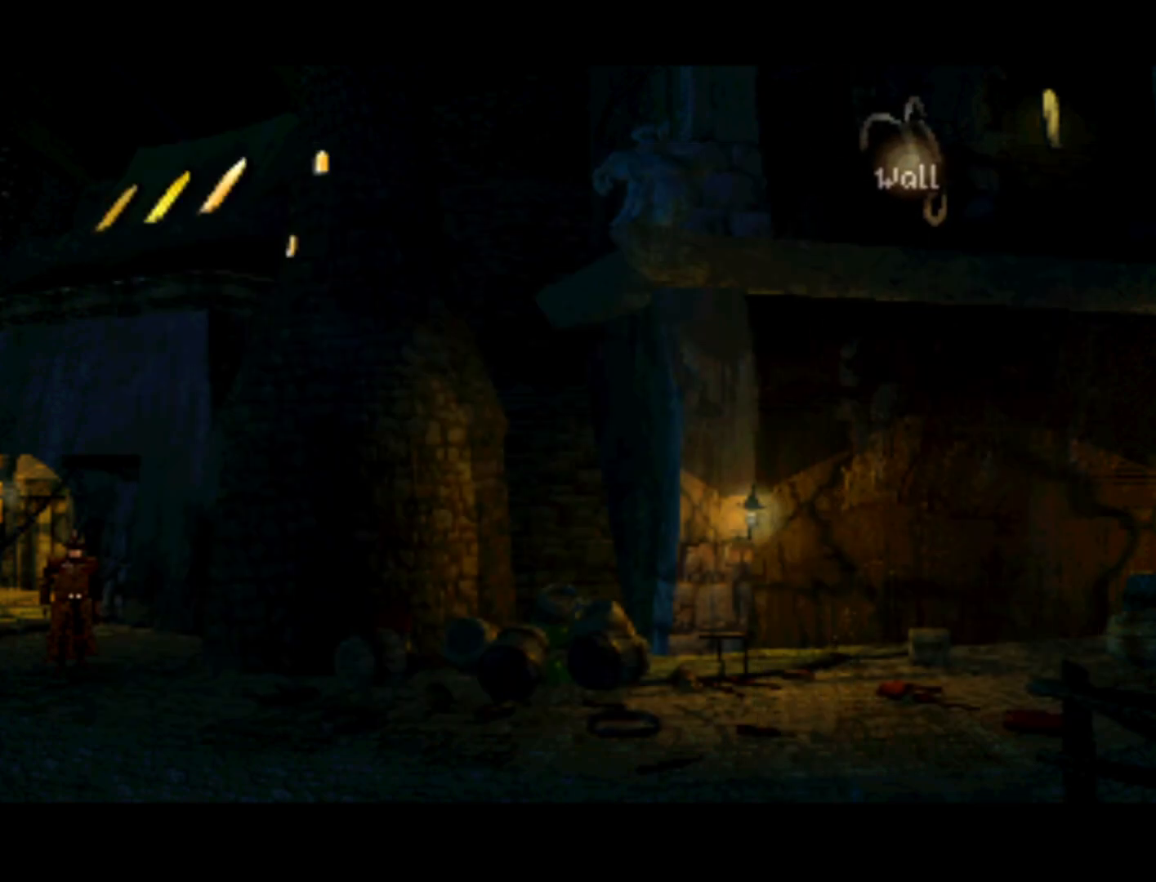
{"buttons": ["SQUARE"], "left_stick": "center", "events": [[250, "DPAD_UP", "down"], [350, "DPAD_UP", "up"], [483, "SQUARE", "down"]]}
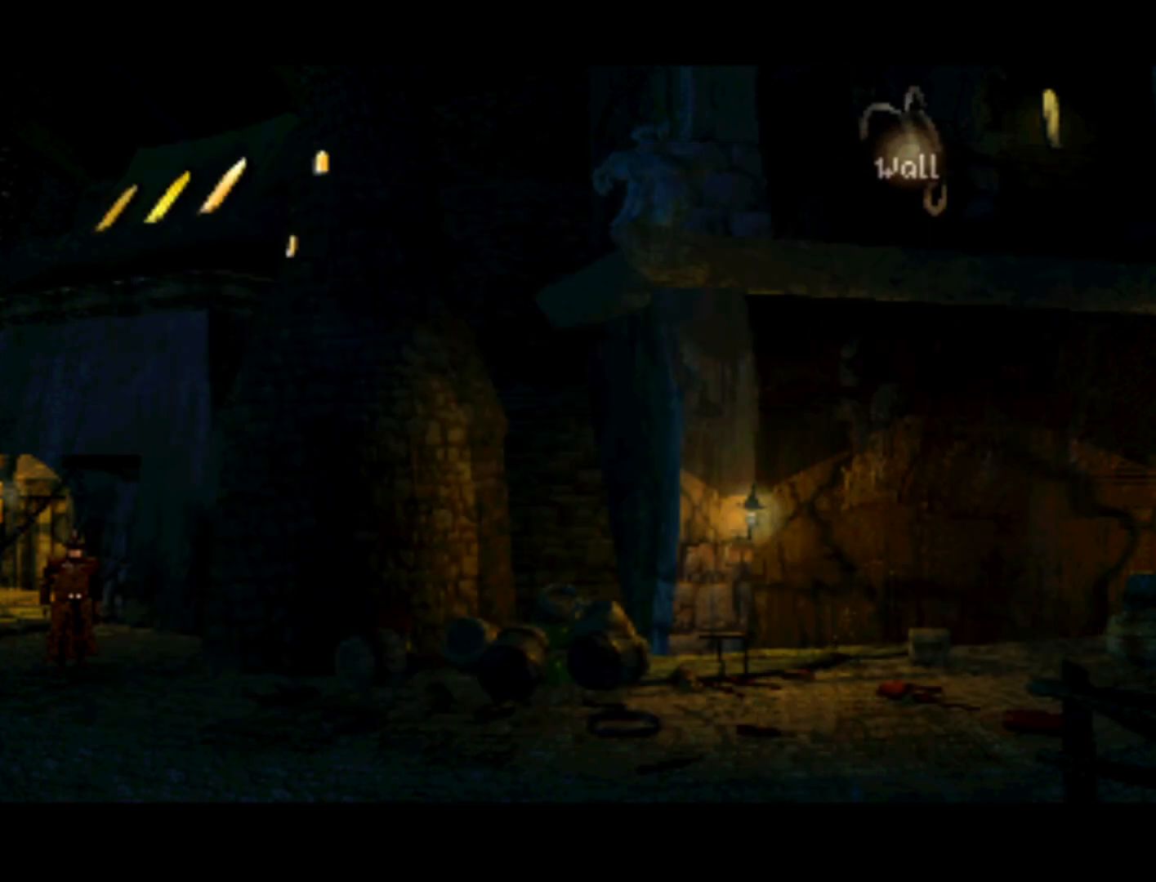
{"buttons": [], "left_stick": "center", "events": [[83, "SQUARE", "up"]]}